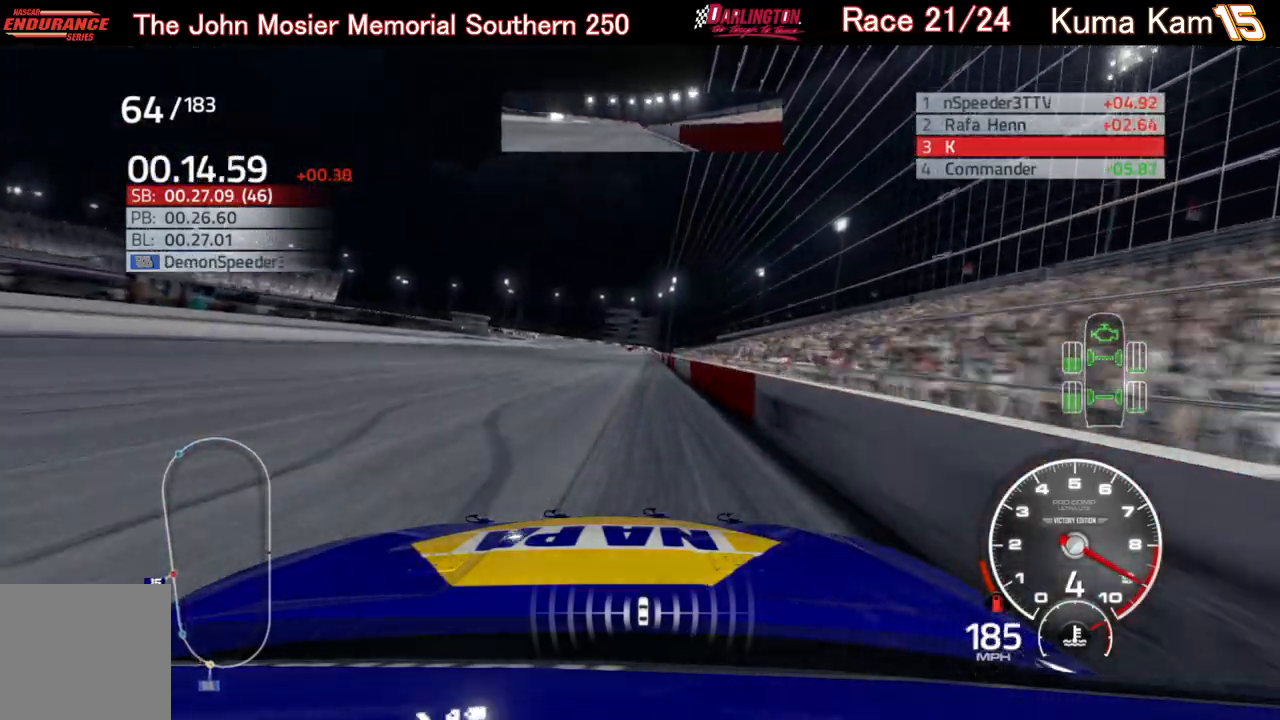
Gameplay with a controller (Xbox layout); each line is a JSON object with the inputs held at the frame after it. "events" lists button and stick changes between this image and that frame as [ms after this image, input, new state], when the widget could be followed in between.
{"buttons": ["R2"], "left_stick": "center", "right_stick": "center", "events": [[167, "left_stick", "right"], [267, "left_stick", "center"]]}
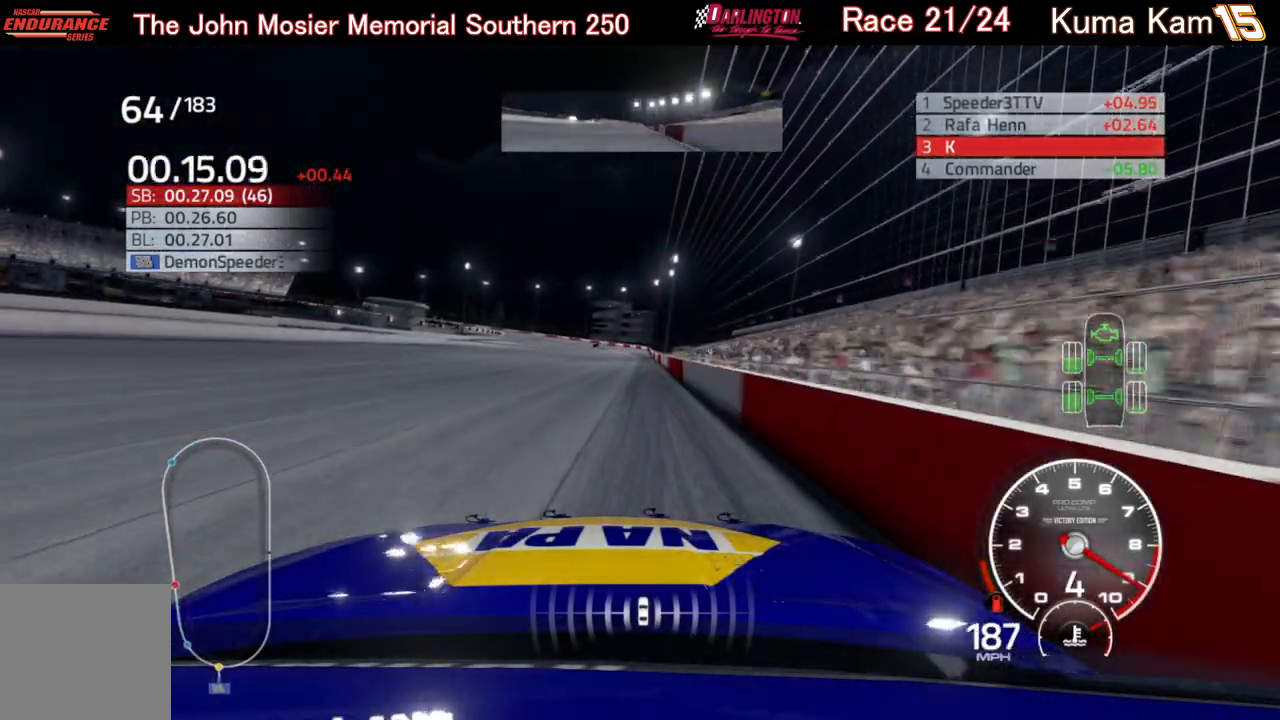
{"buttons": ["R2"], "left_stick": "center", "right_stick": "center", "events": [[50, "left_stick", "right"], [167, "left_stick", "center"], [317, "left_stick", "up-right"], [400, "left_stick", "center"]]}
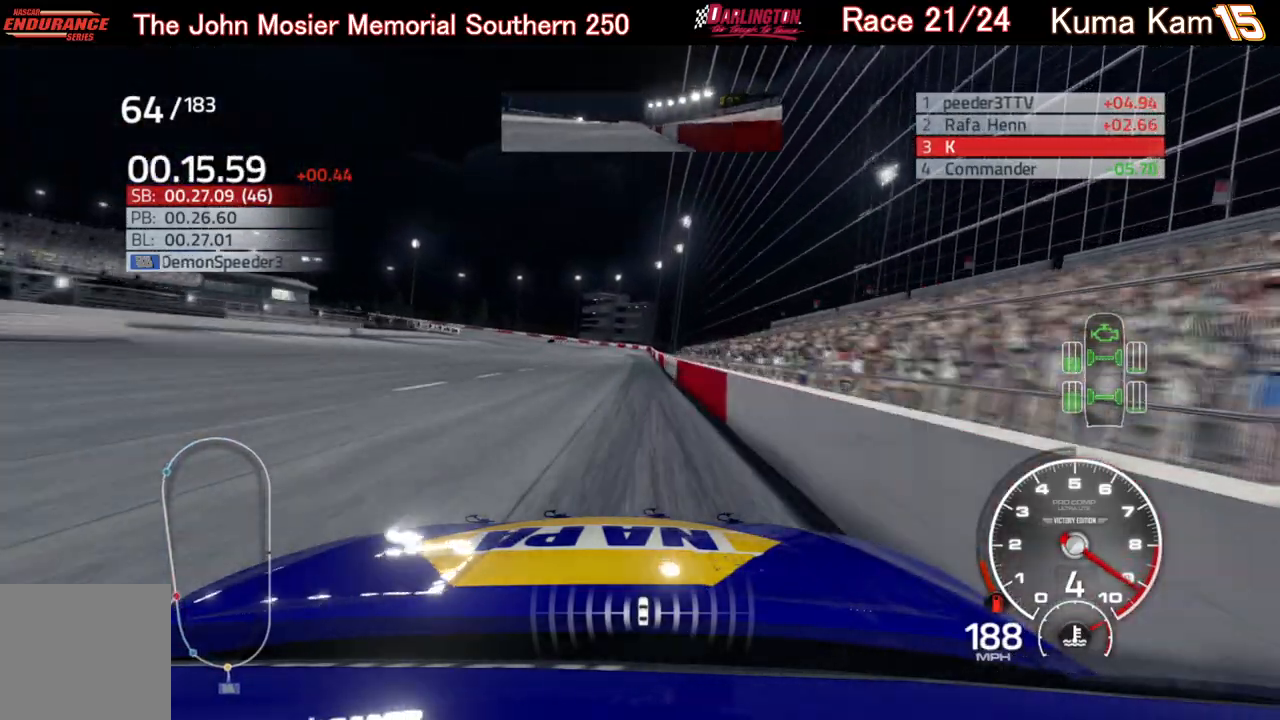
{"buttons": ["R2"], "left_stick": "center", "right_stick": "center", "events": [[33, "left_stick", "right"], [100, "left_stick", "center"]]}
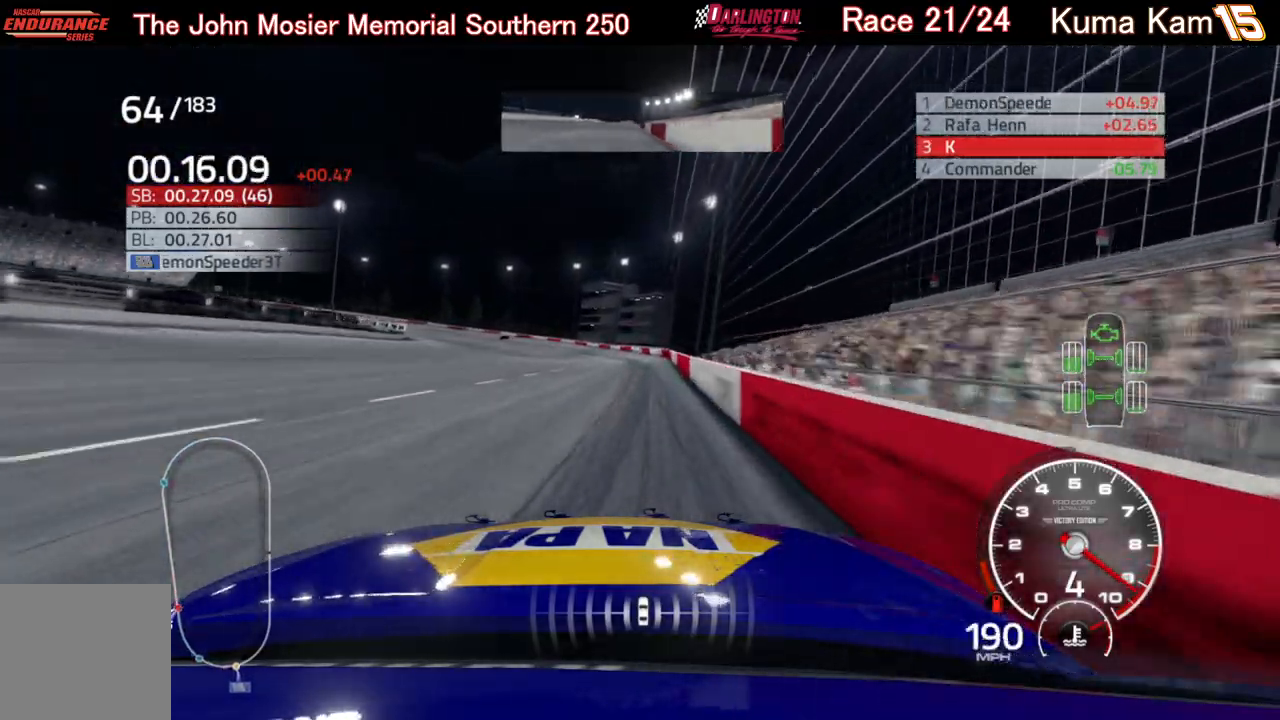
{"buttons": [], "left_stick": "left", "right_stick": "center", "events": [[67, "left_stick", "left"], [500, "R2", "up"]]}
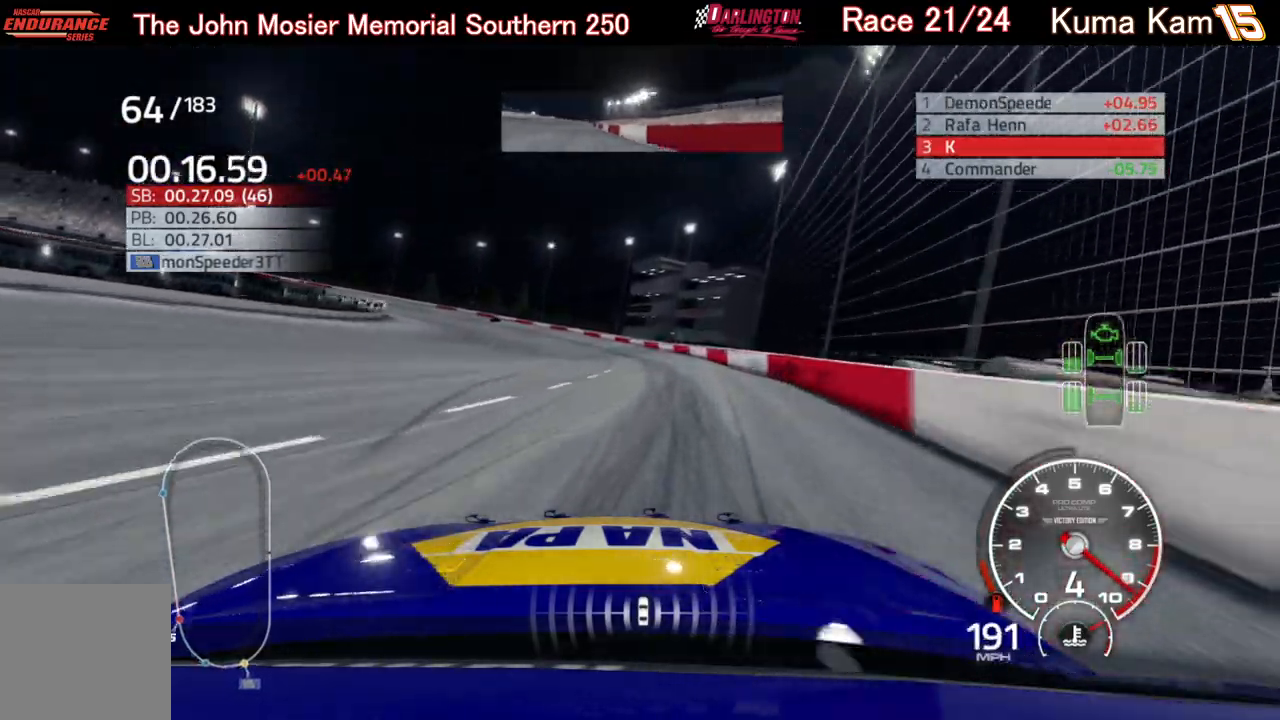
{"buttons": ["L2"], "left_stick": "left", "right_stick": "center", "events": [[217, "L2", "down"]]}
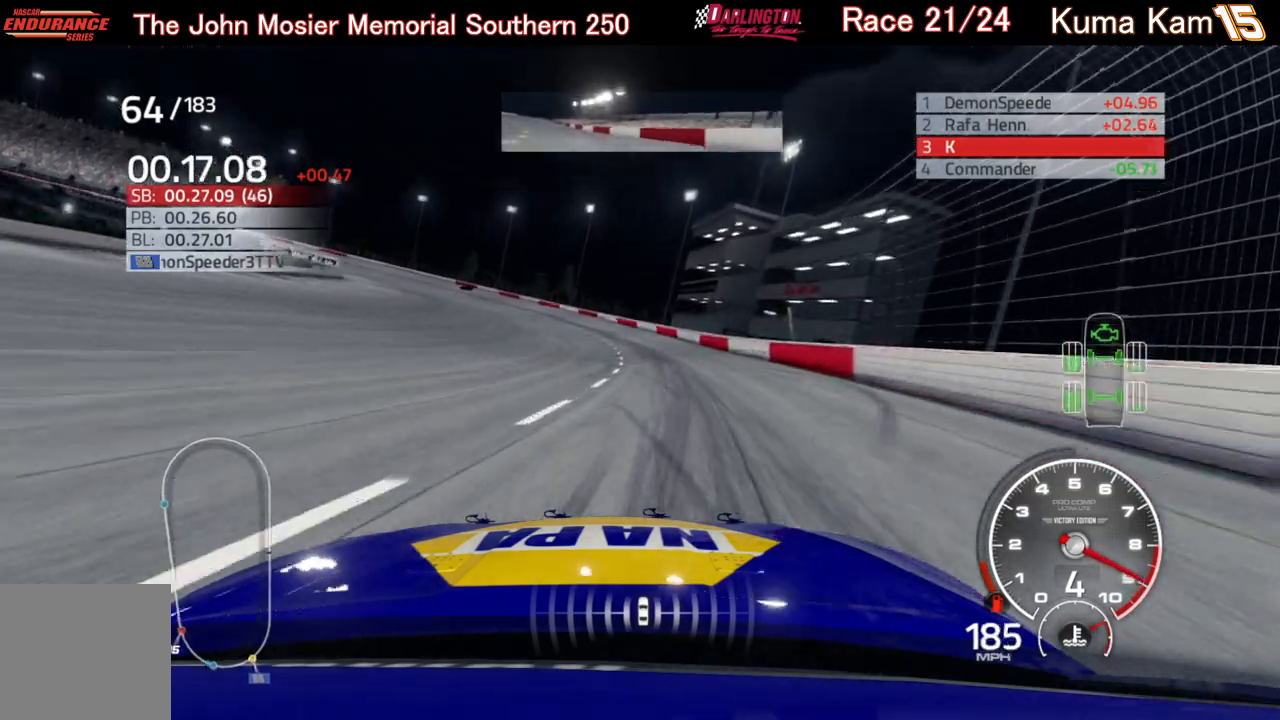
{"buttons": ["L2"], "left_stick": "left", "right_stick": "center", "events": []}
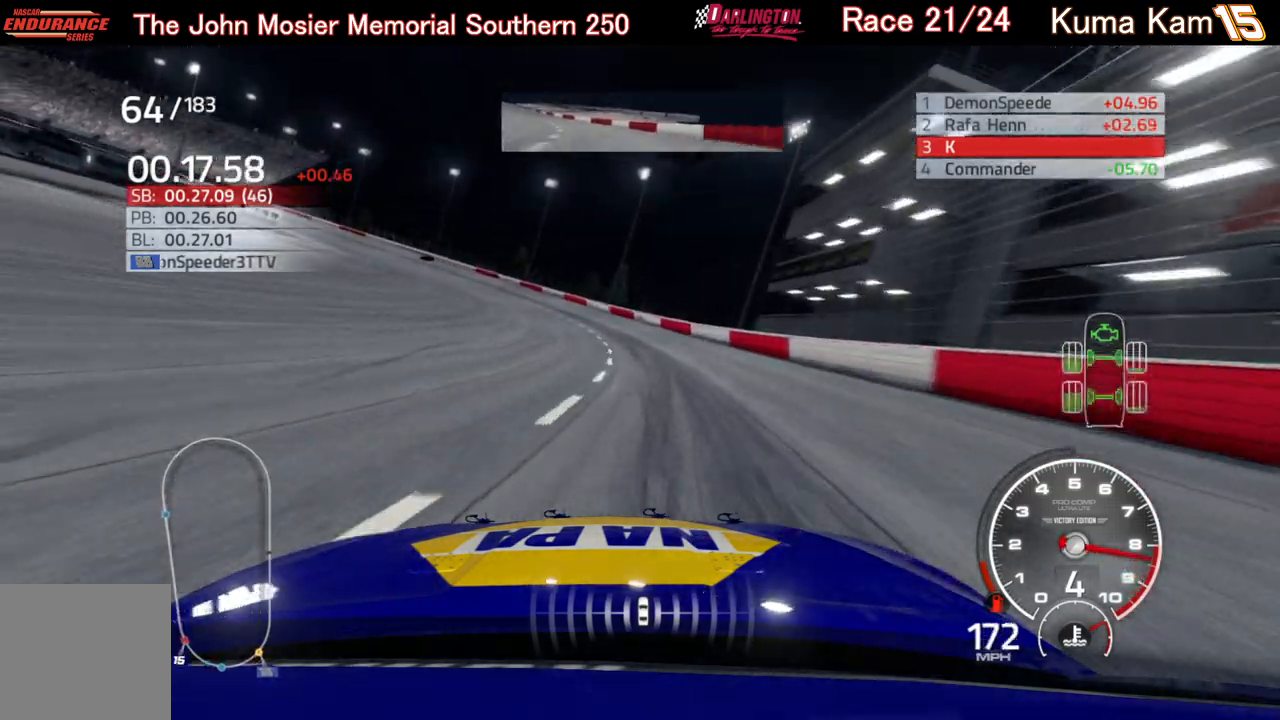
{"buttons": ["L2"], "left_stick": "left", "right_stick": "center", "events": []}
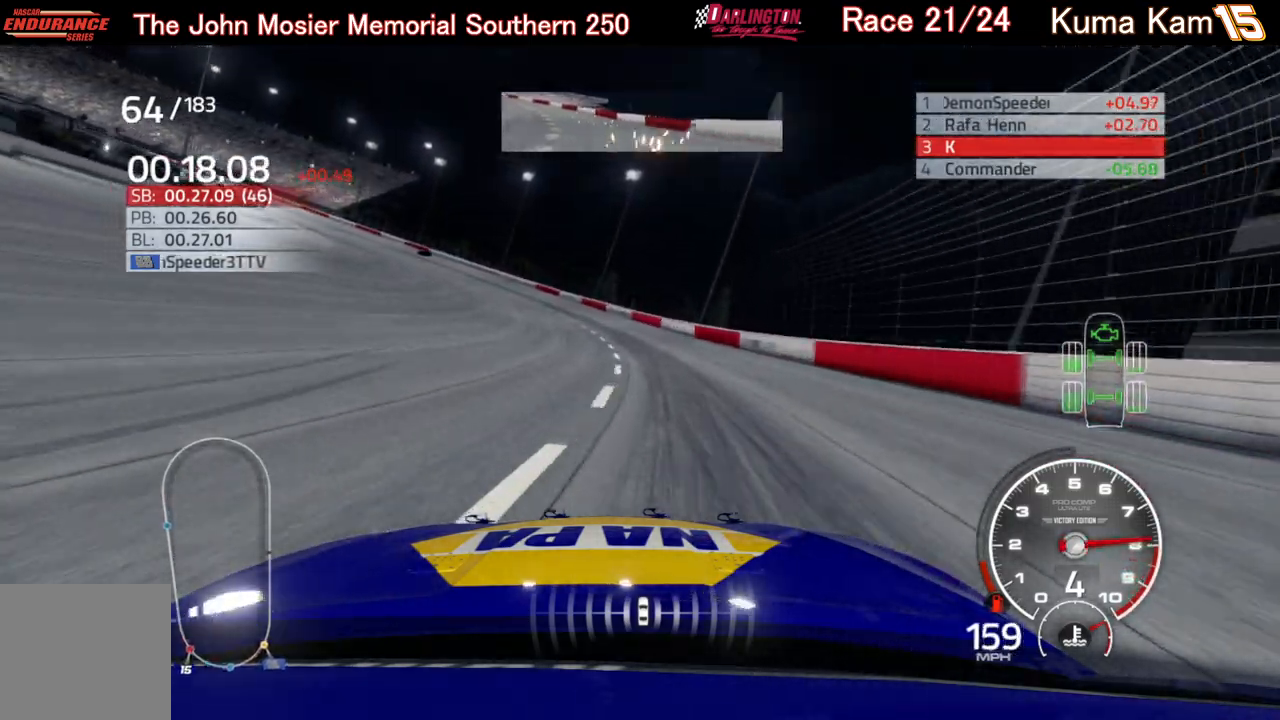
{"buttons": [], "left_stick": "left", "right_stick": "center", "events": [[500, "L2", "up"]]}
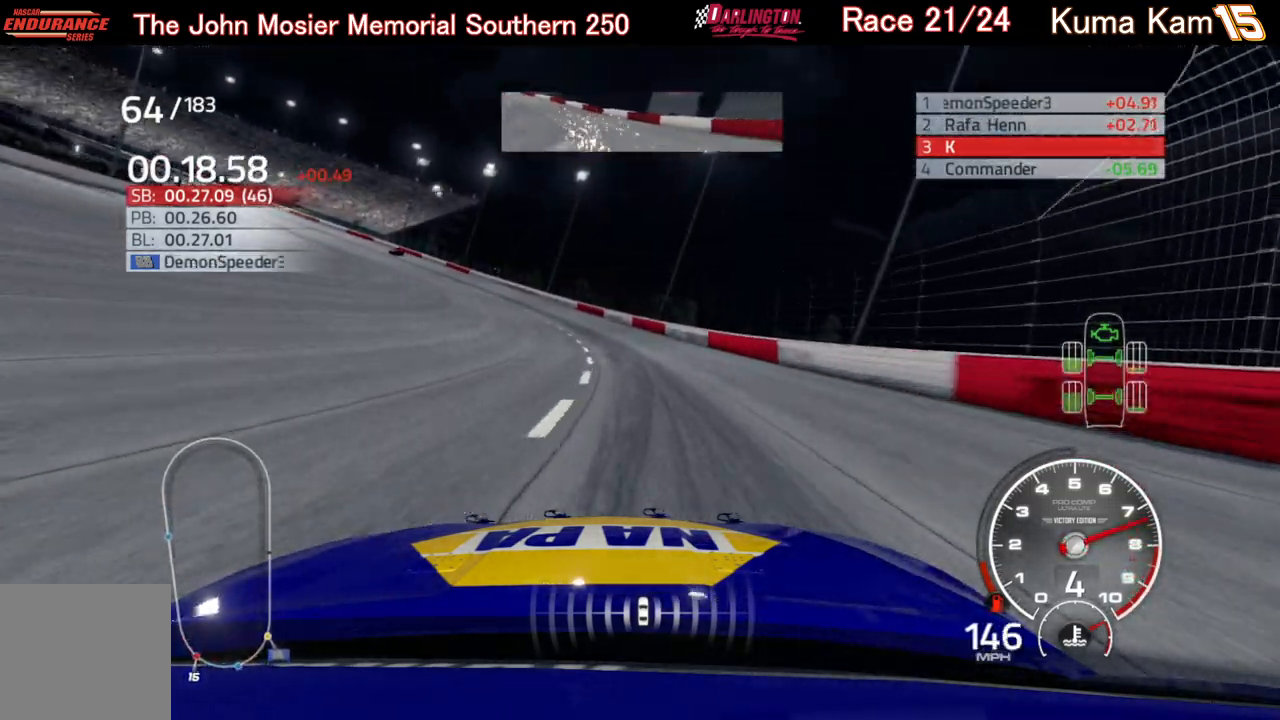
{"buttons": [], "left_stick": "left", "right_stick": "center", "events": []}
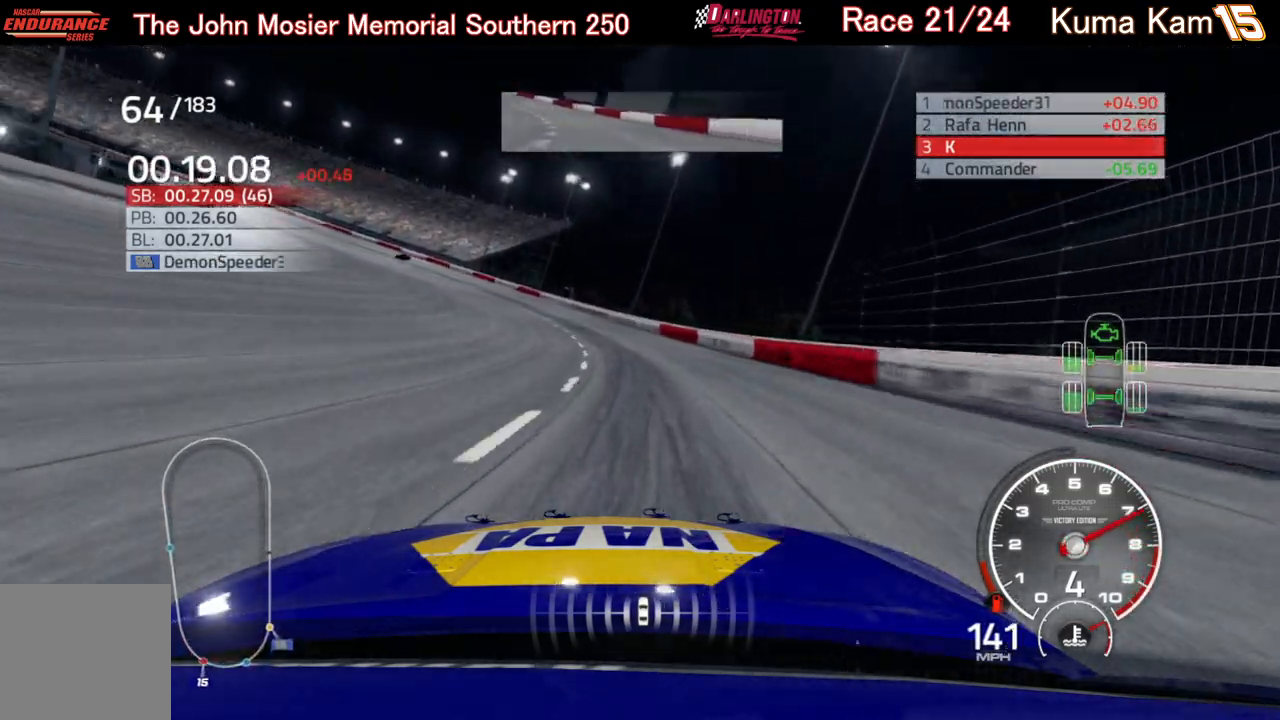
{"buttons": ["R2"], "left_stick": "left", "right_stick": "center", "events": [[333, "R2", "down"]]}
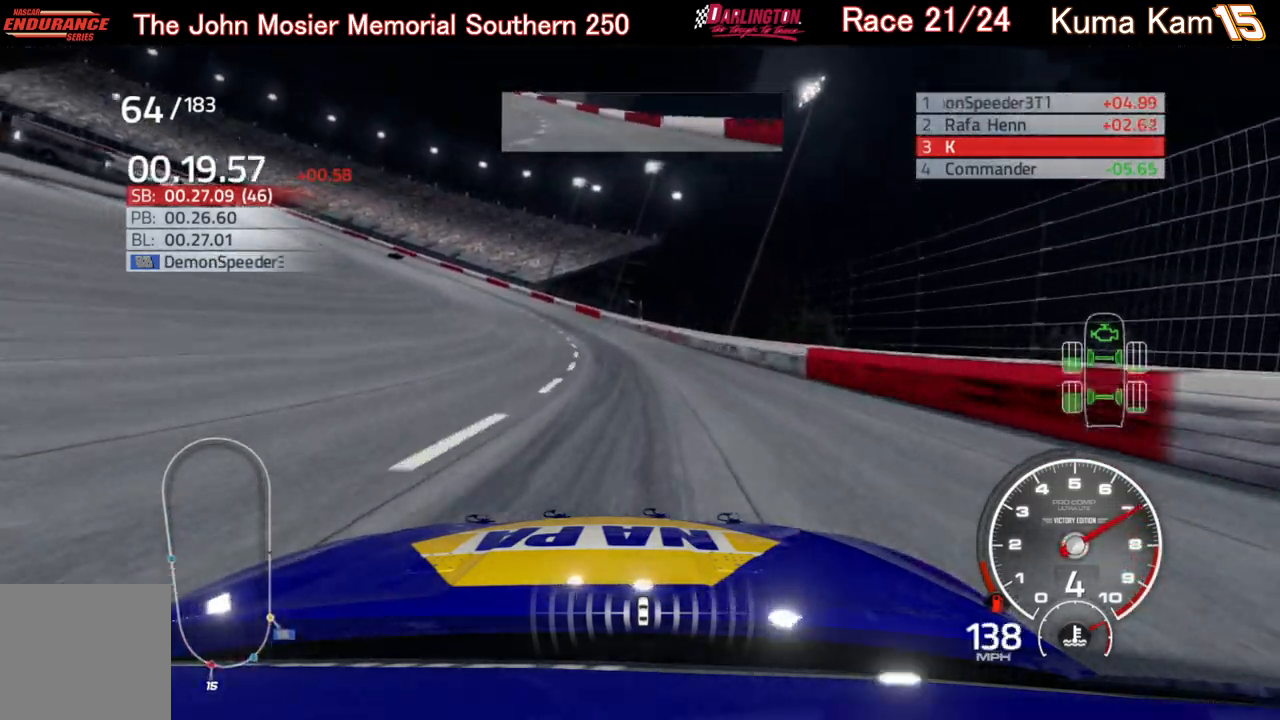
{"buttons": ["R2"], "left_stick": "left", "right_stick": "center", "events": []}
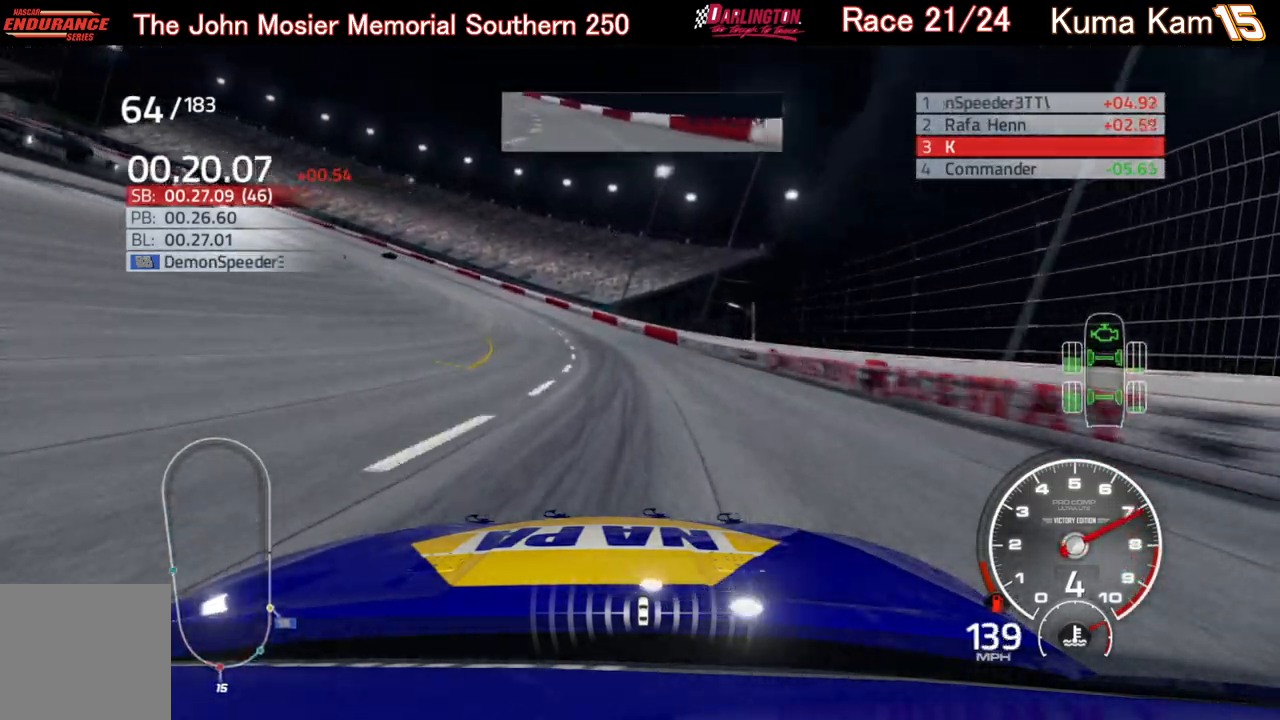
{"buttons": ["R2"], "left_stick": "left", "right_stick": "center", "events": []}
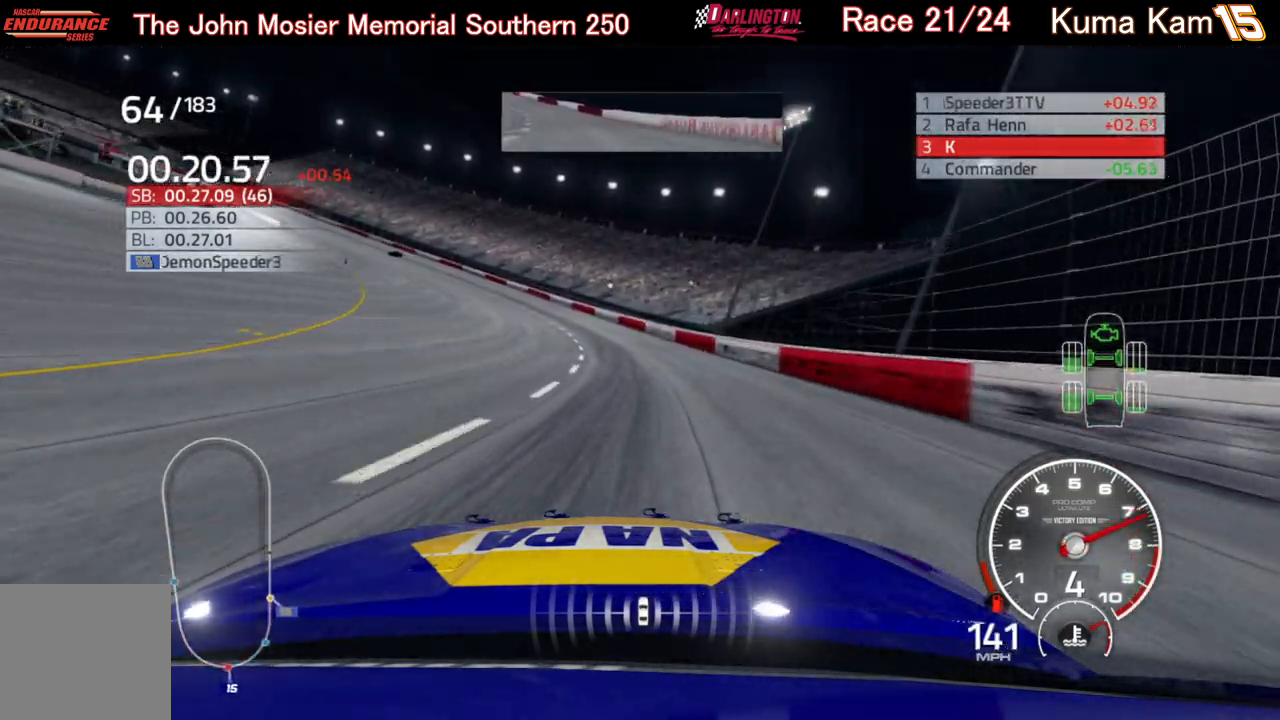
{"buttons": ["R2"], "left_stick": "left", "right_stick": "center", "events": []}
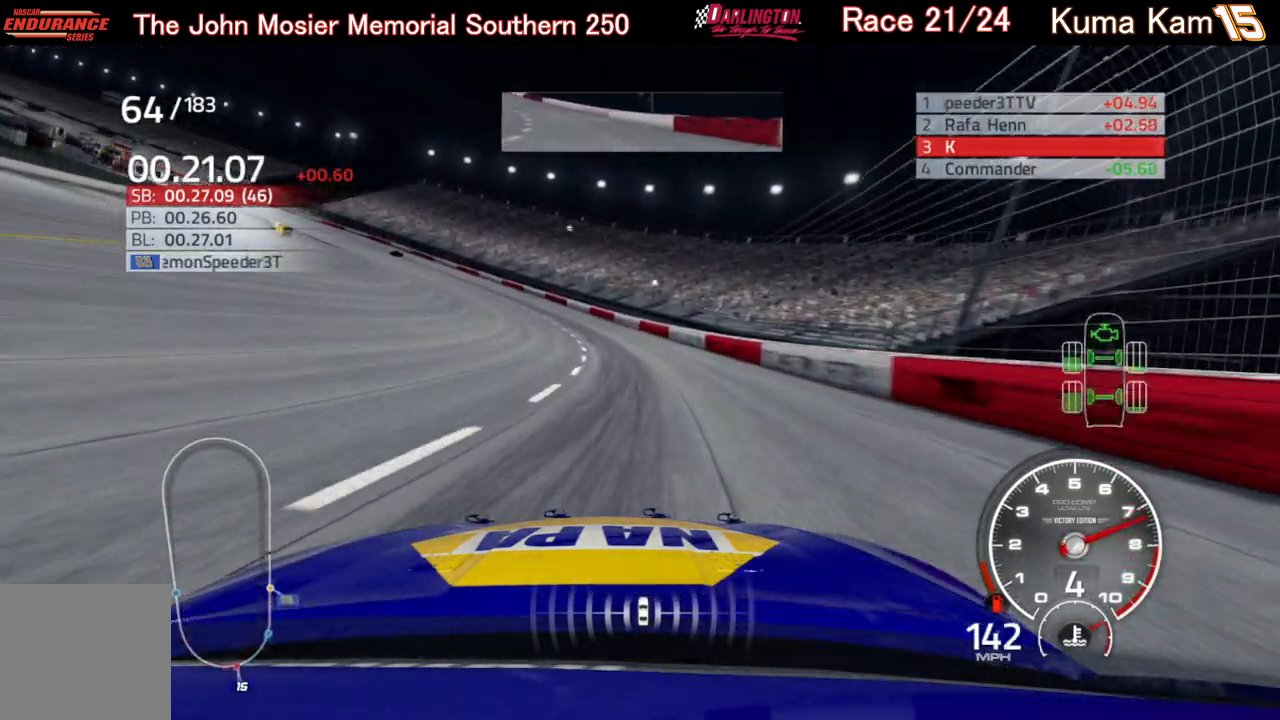
{"buttons": ["R2"], "left_stick": "left", "right_stick": "center", "events": []}
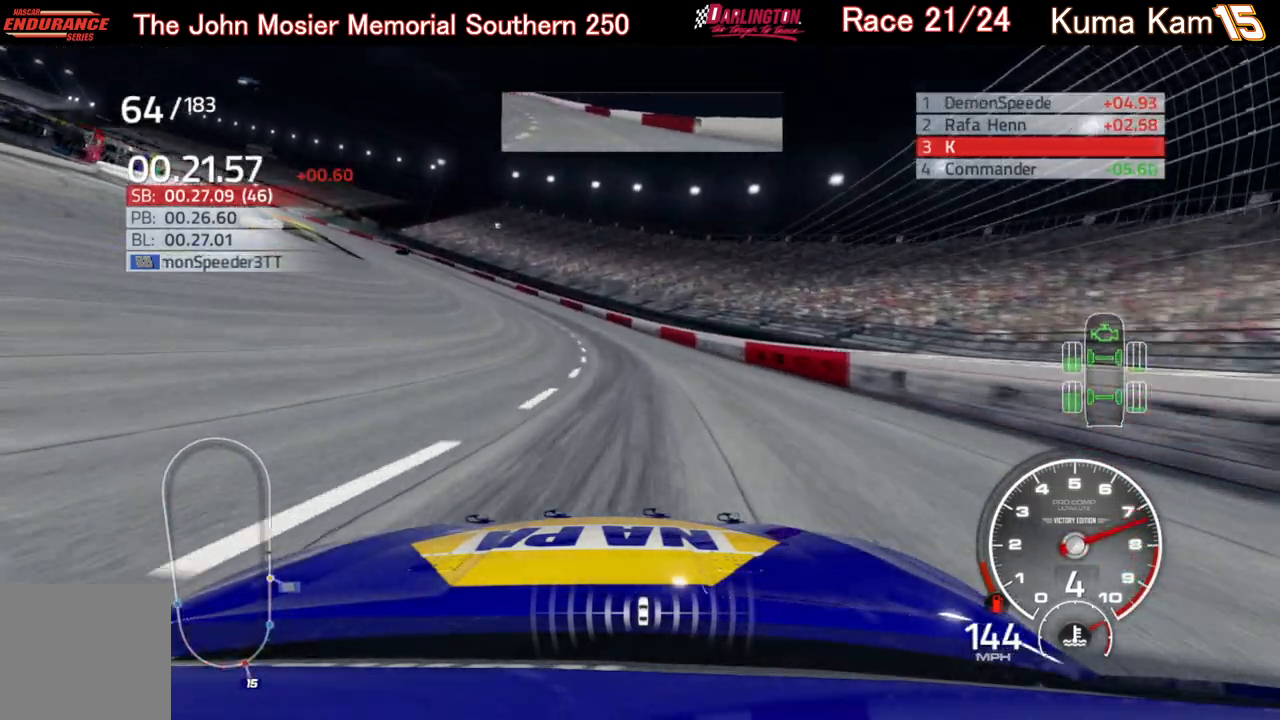
{"buttons": ["R2"], "left_stick": "left", "right_stick": "center", "events": []}
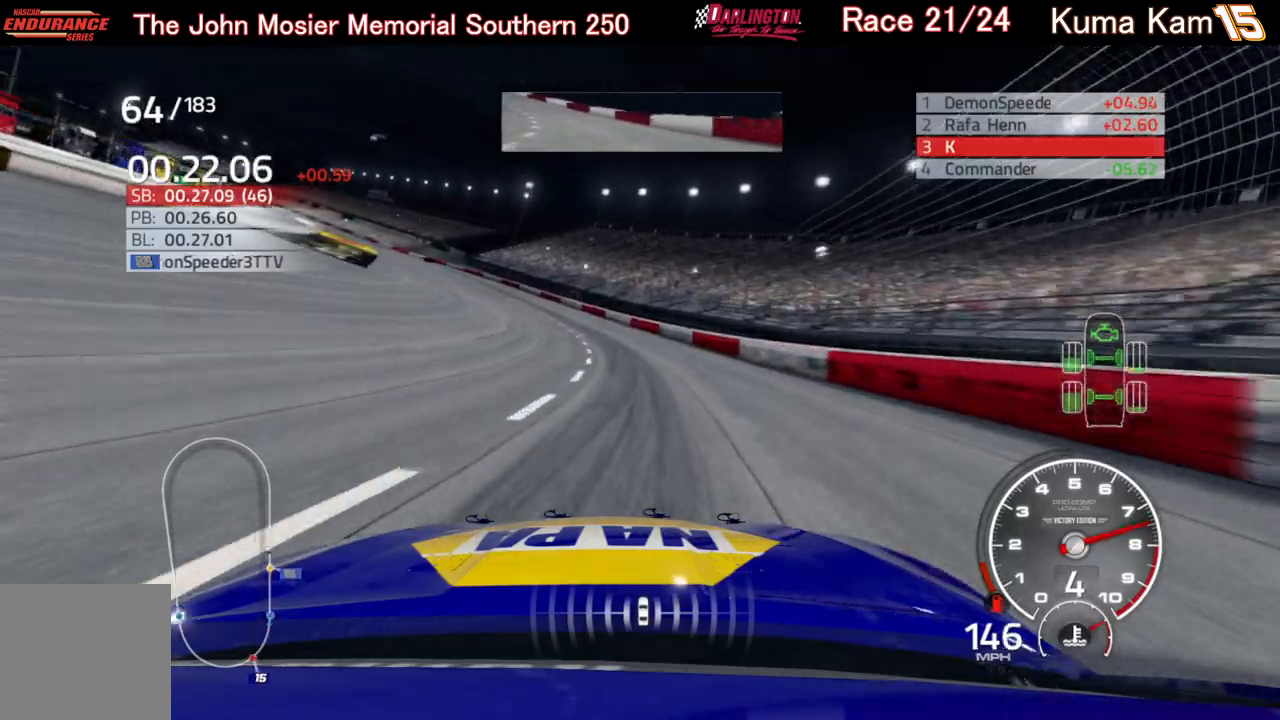
{"buttons": ["R2"], "left_stick": "left", "right_stick": "center", "events": []}
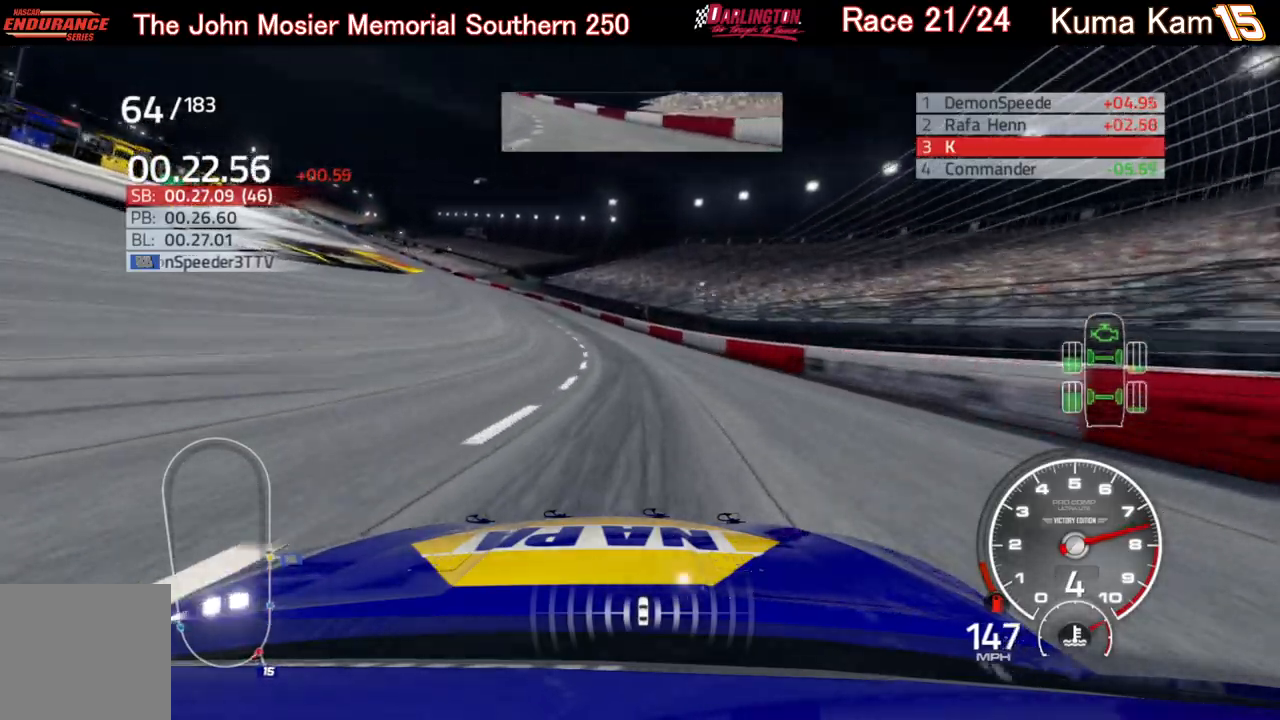
{"buttons": ["R2"], "left_stick": "left", "right_stick": "center", "events": []}
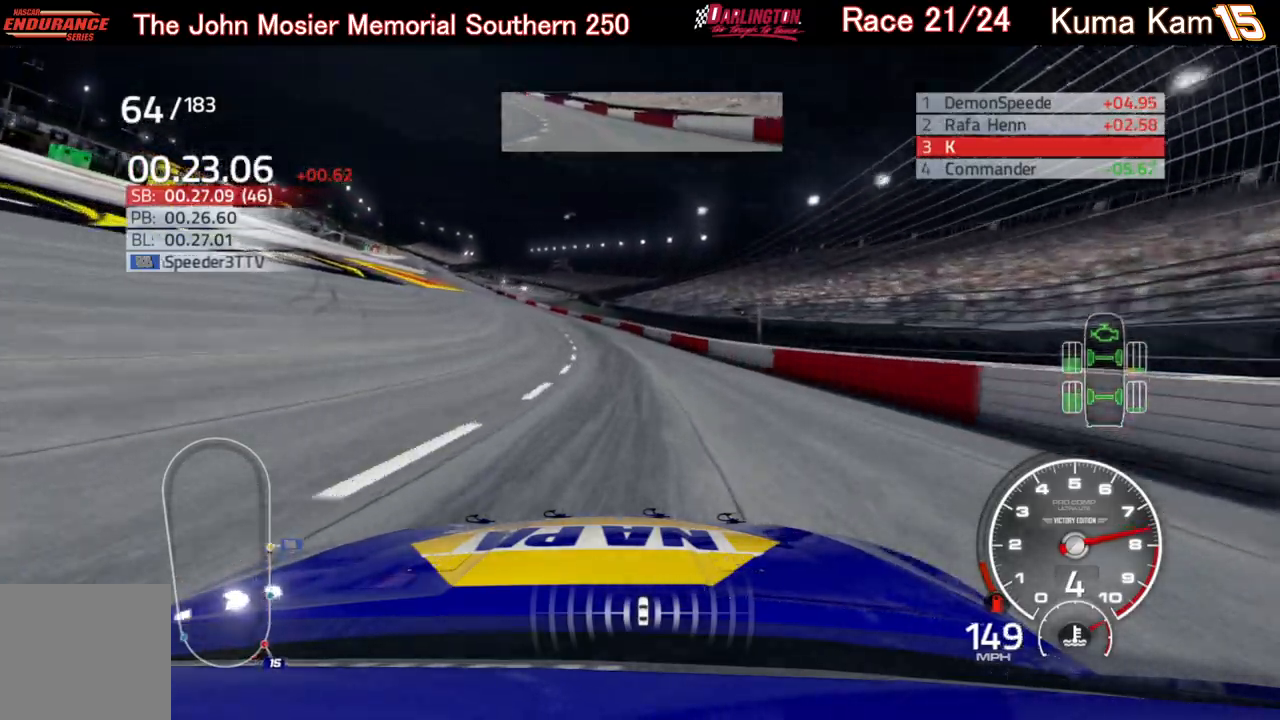
{"buttons": ["R2"], "left_stick": "center", "right_stick": "center", "events": [[450, "left_stick", "center"]]}
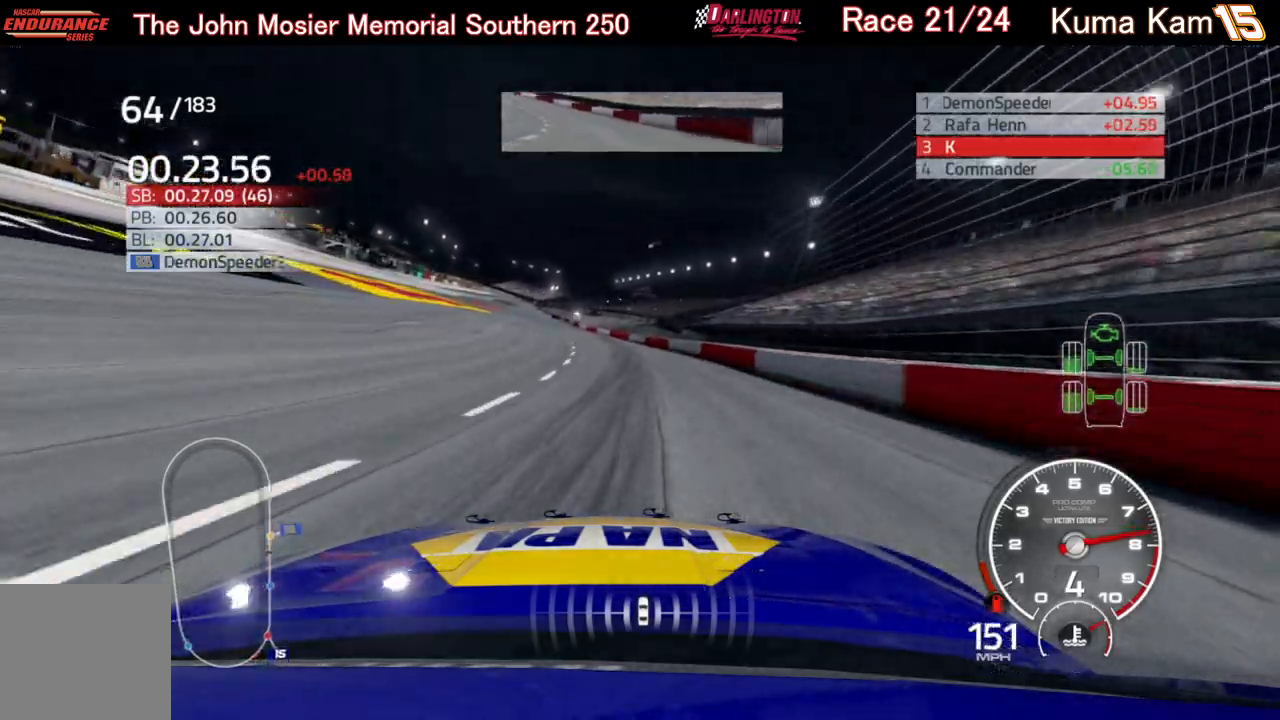
{"buttons": ["R2"], "left_stick": "center", "right_stick": "center", "events": [[17, "left_stick", "left"], [200, "left_stick", "center"], [300, "left_stick", "left"], [450, "left_stick", "center"]]}
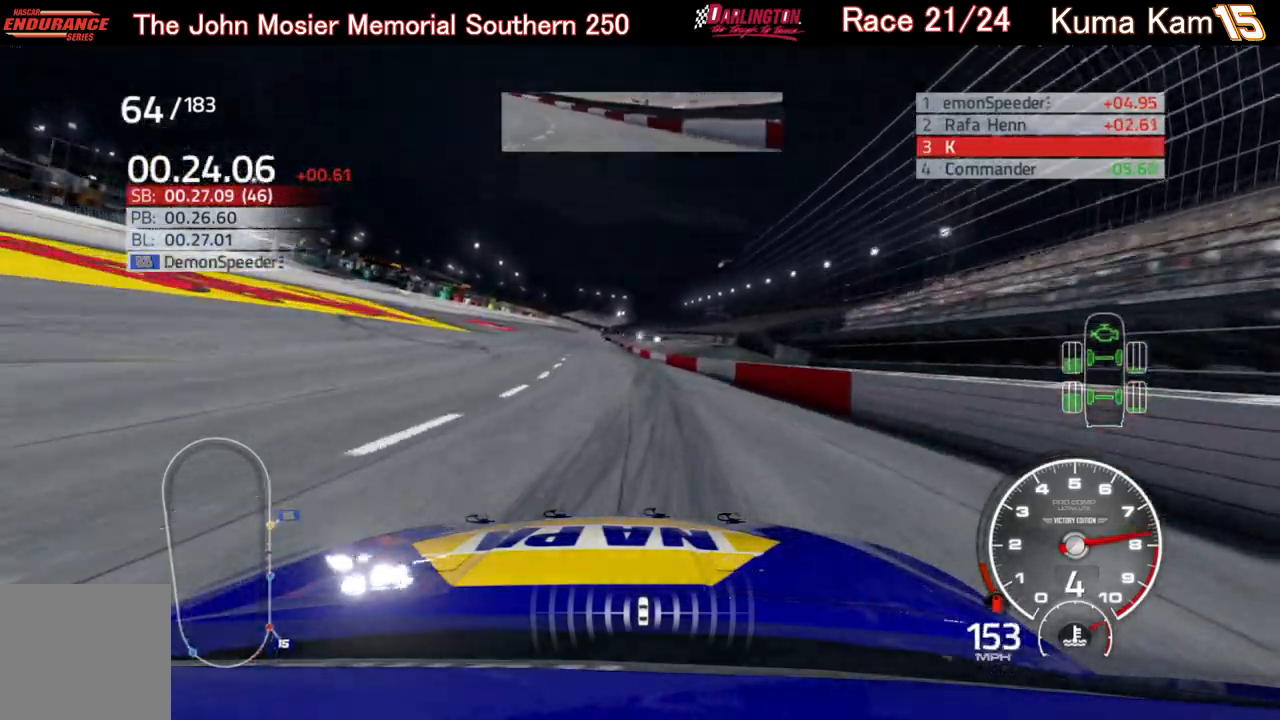
{"buttons": ["R2"], "left_stick": "right", "right_stick": "center", "events": [[150, "left_stick", "left"], [317, "left_stick", "center"], [483, "left_stick", "right"]]}
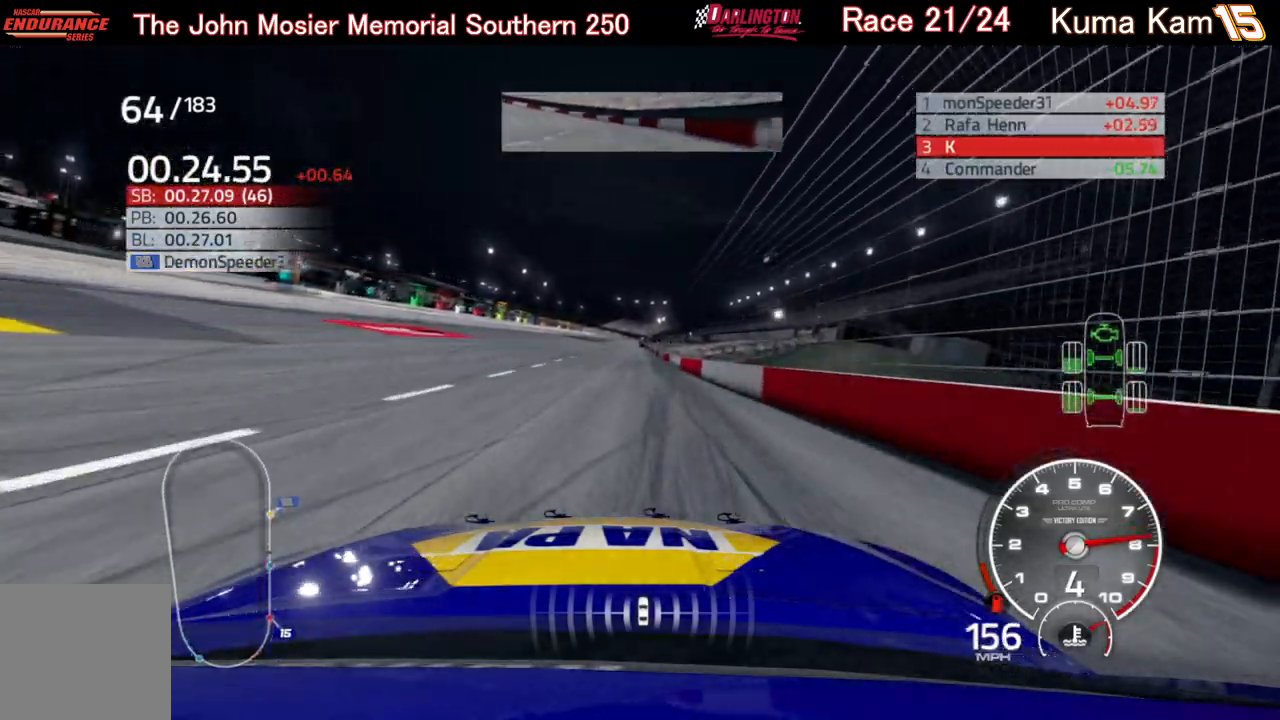
{"buttons": ["R2"], "left_stick": "center", "right_stick": "center", "events": [[100, "left_stick", "center"]]}
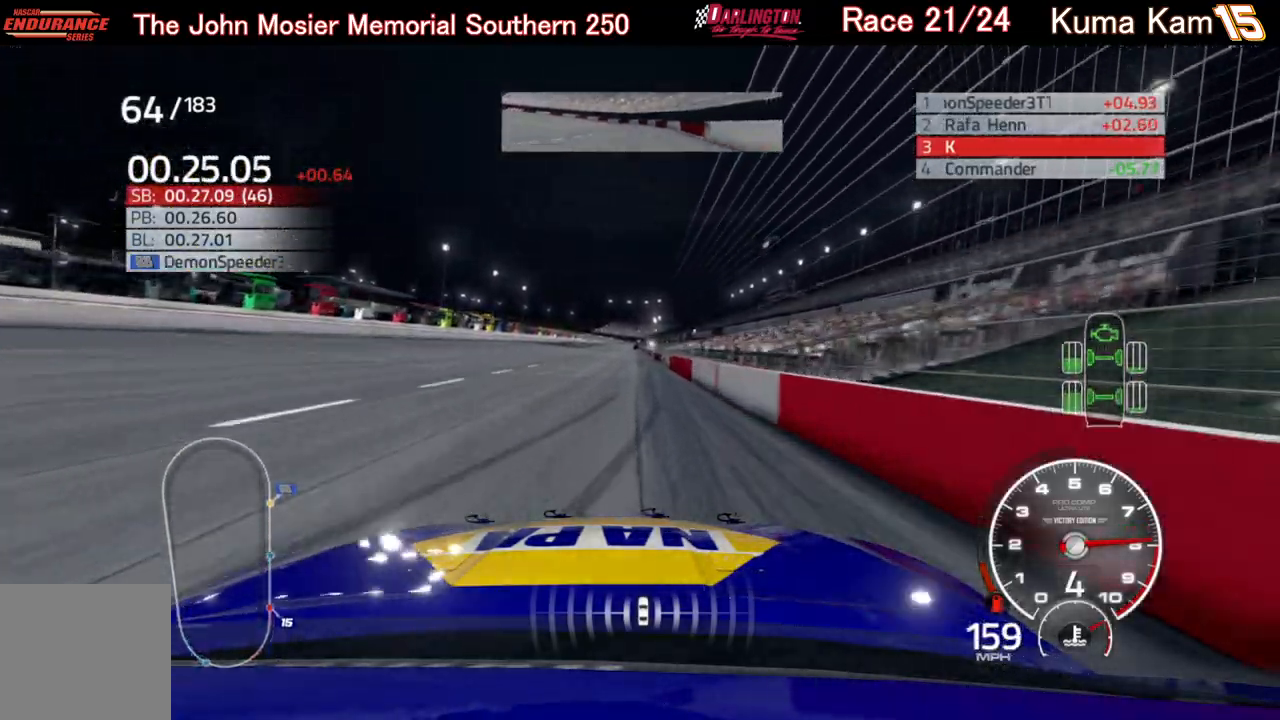
{"buttons": ["R2"], "left_stick": "center", "right_stick": "center", "events": [[83, "left_stick", "up-right"], [183, "left_stick", "right"], [283, "left_stick", "center"]]}
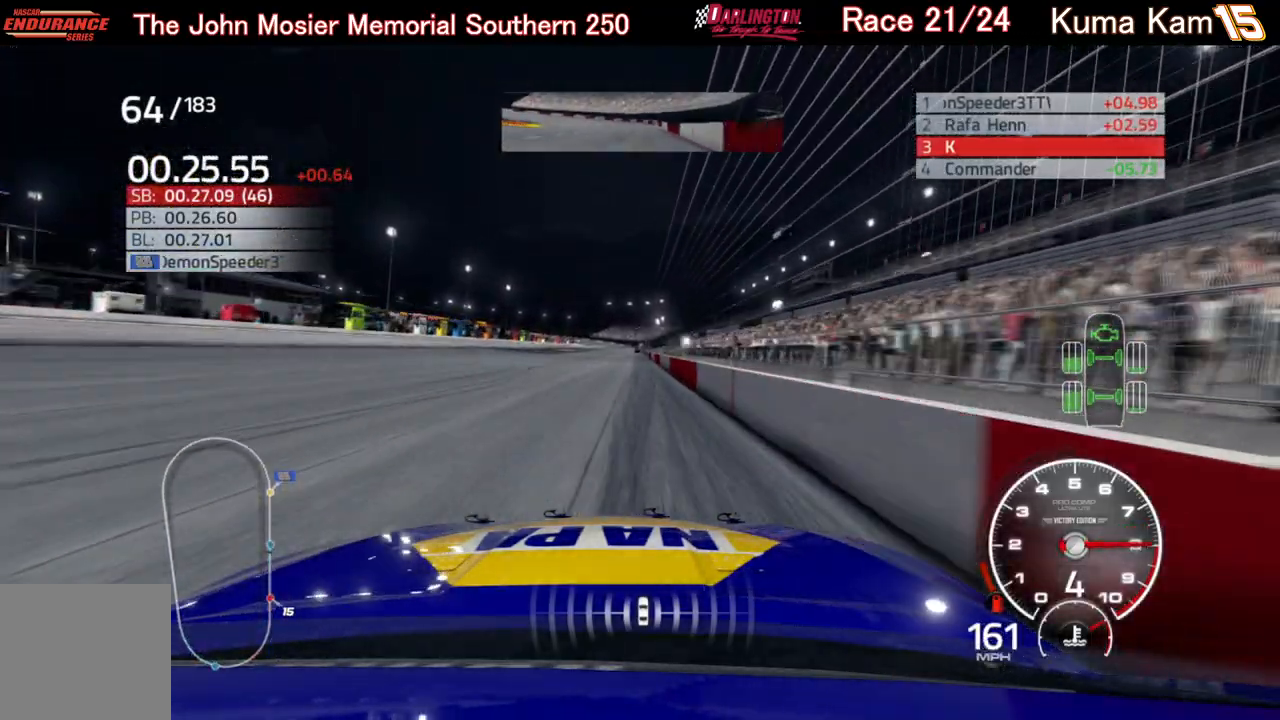
{"buttons": ["R2"], "left_stick": "center", "right_stick": "center", "events": [[333, "left_stick", "right"], [433, "left_stick", "center"]]}
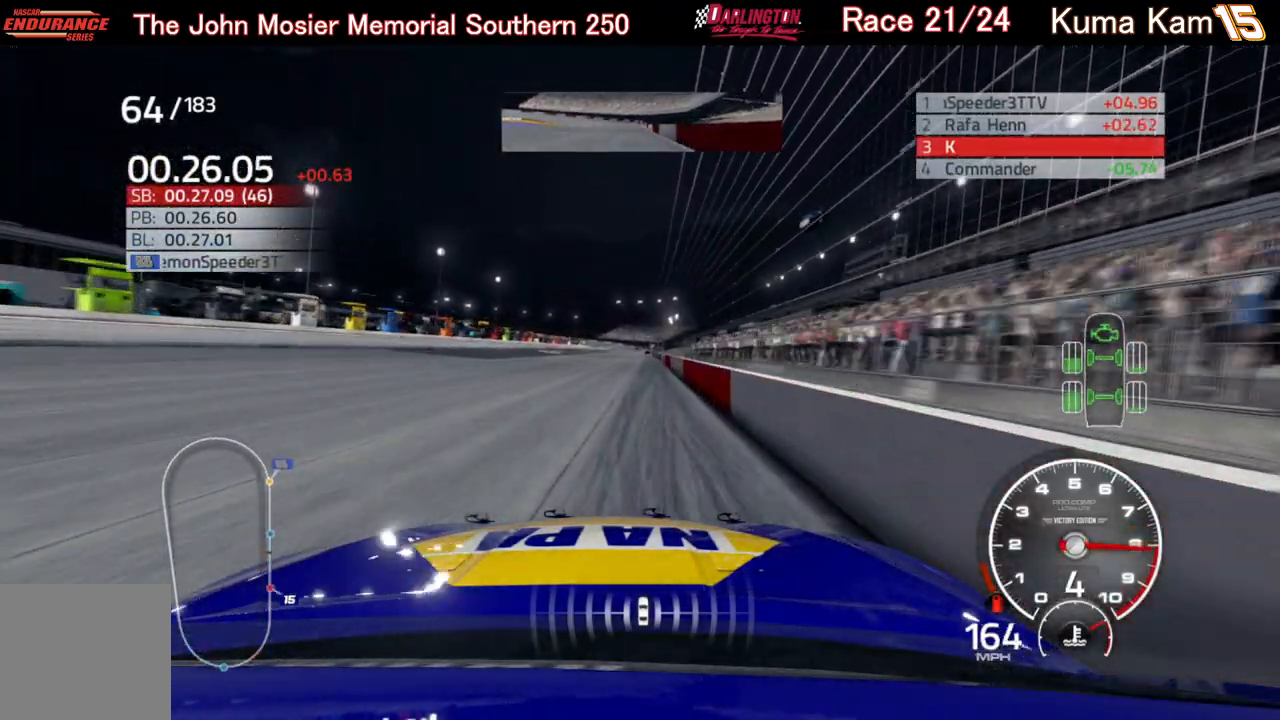
{"buttons": ["R2"], "left_stick": "center", "right_stick": "center", "events": [[100, "left_stick", "up-right"], [183, "left_stick", "center"], [333, "left_stick", "right"], [433, "left_stick", "center"]]}
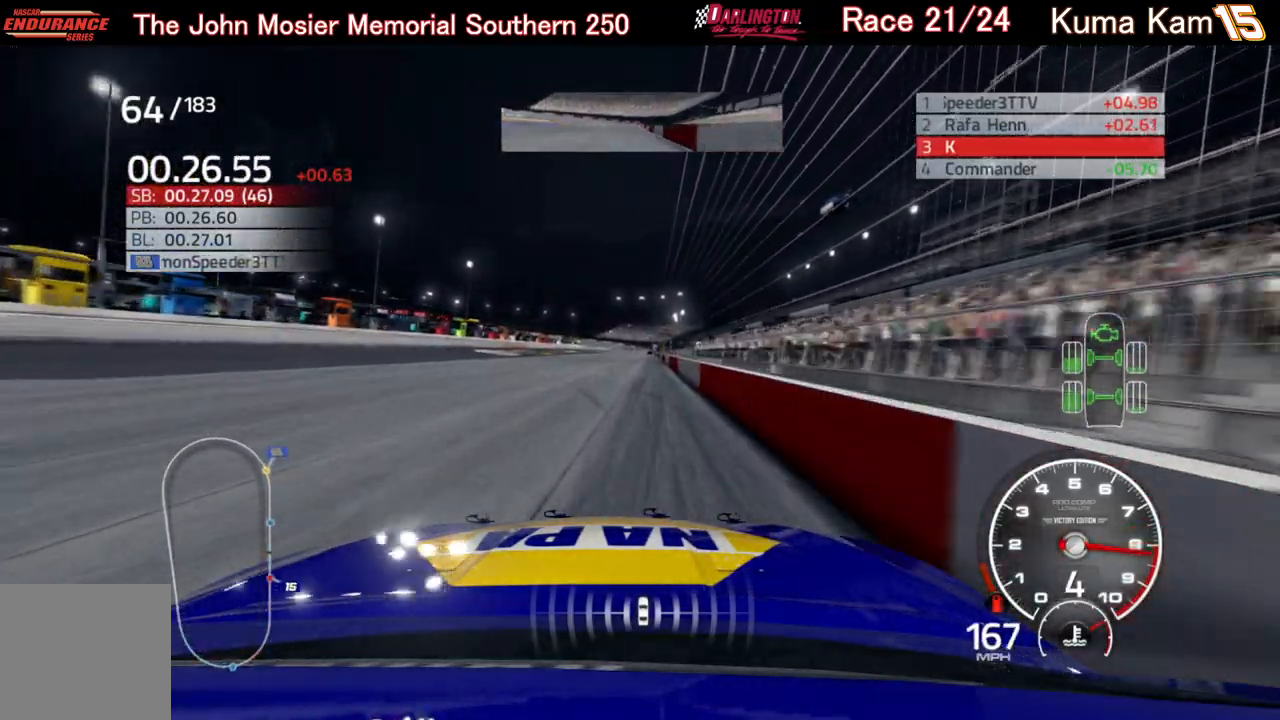
{"buttons": ["R2"], "left_stick": "center", "right_stick": "center", "events": [[67, "left_stick", "right"], [167, "left_stick", "center"], [300, "left_stick", "right"], [400, "left_stick", "center"]]}
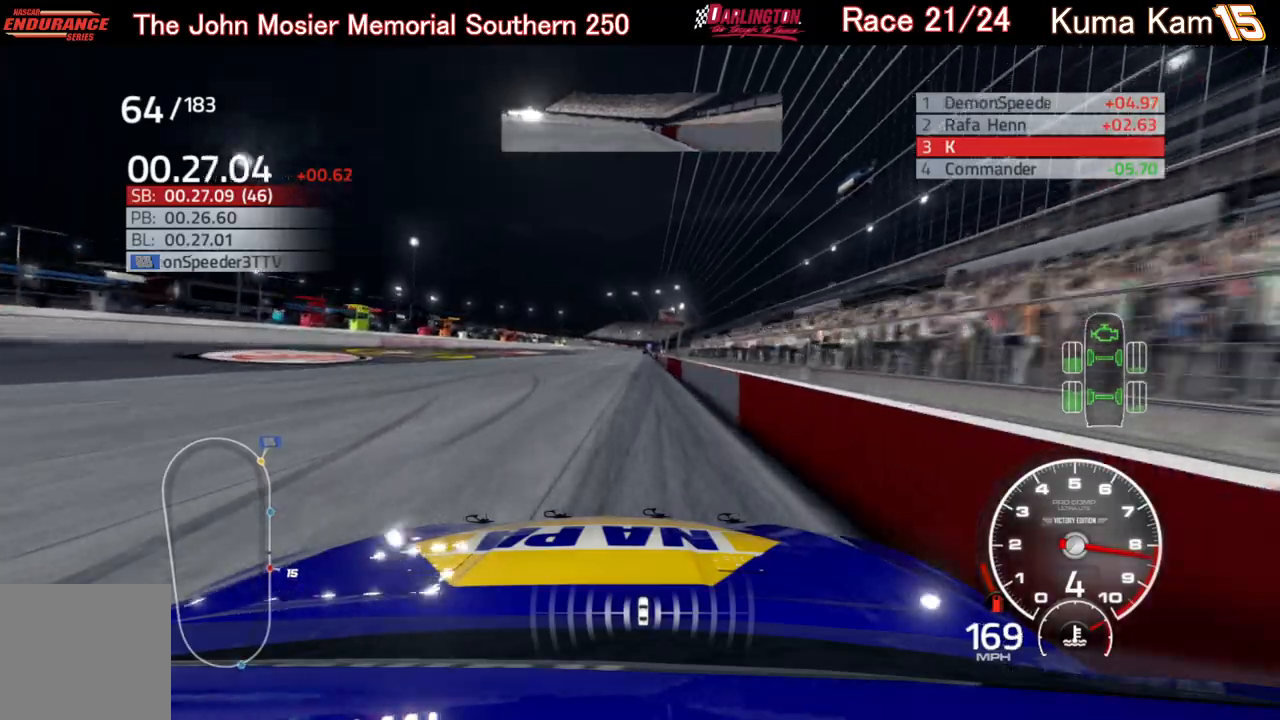
{"buttons": ["R2"], "left_stick": "up-right", "right_stick": "center", "events": [[117, "left_stick", "up-right"], [250, "left_stick", "center"], [450, "left_stick", "up-right"]]}
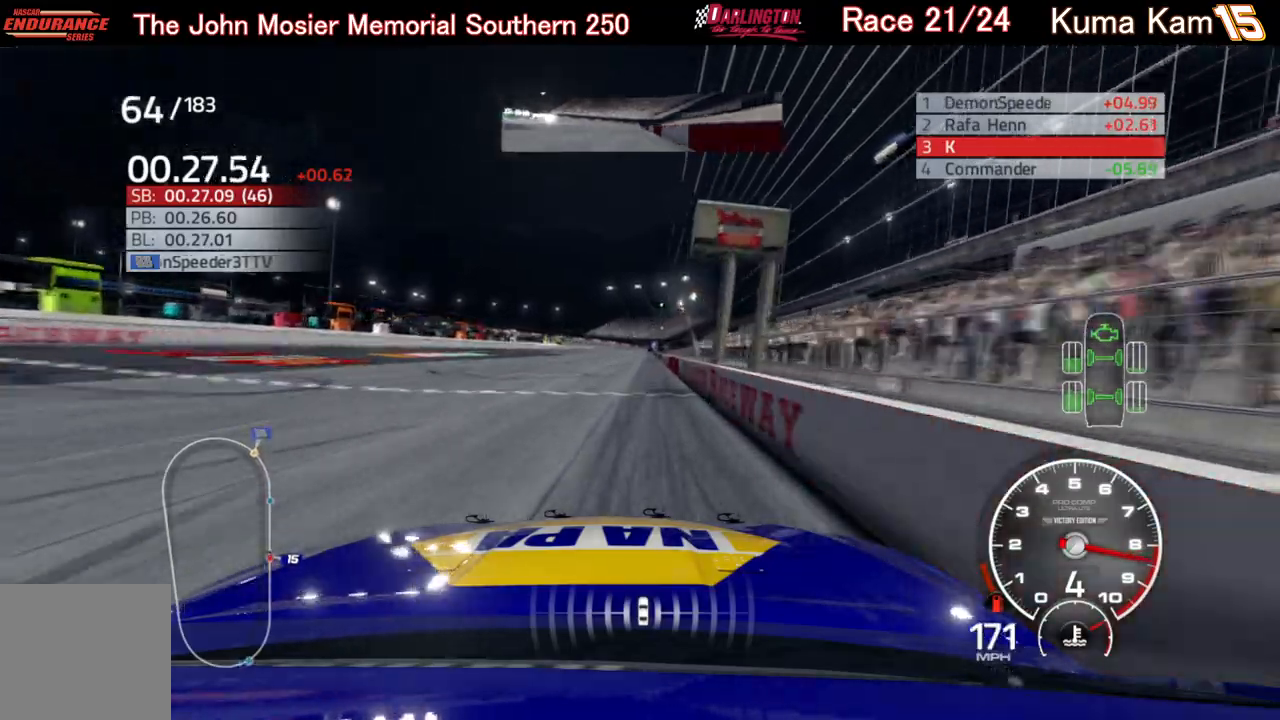
{"buttons": ["R2"], "left_stick": "right", "right_stick": "center", "events": [[83, "left_stick", "center"], [250, "left_stick", "right"], [350, "left_stick", "center"], [500, "left_stick", "right"]]}
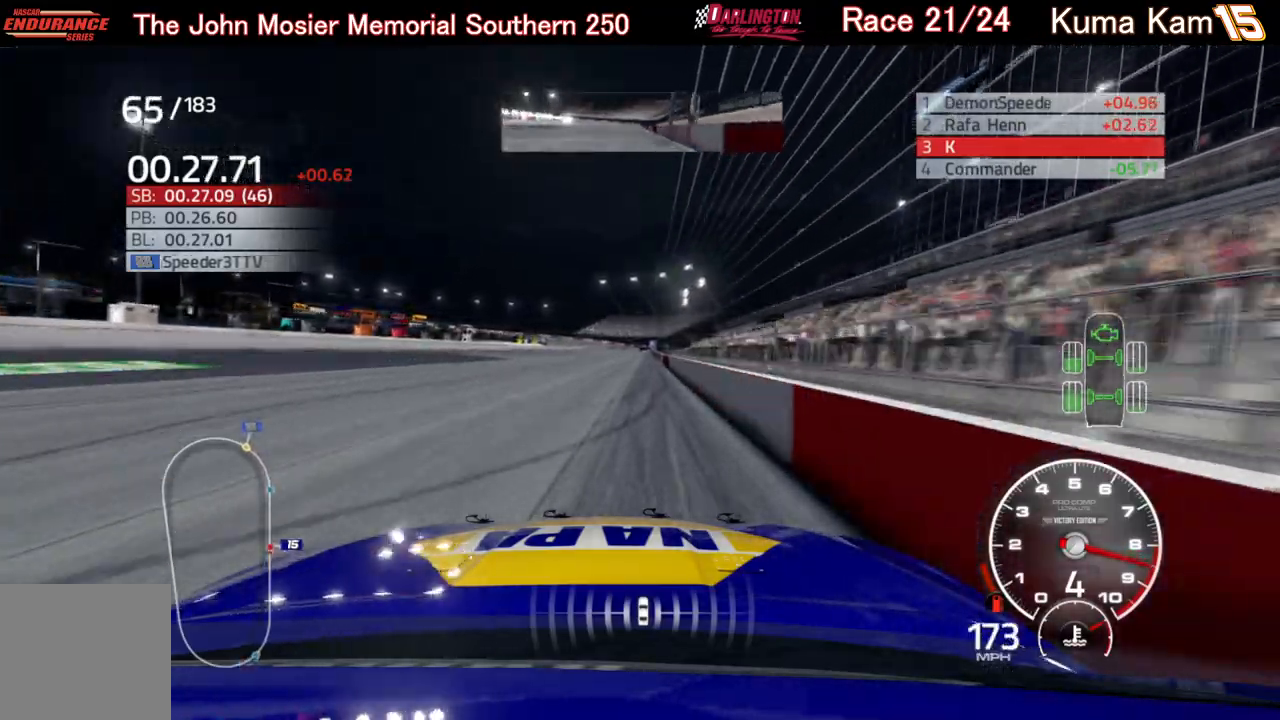
{"buttons": ["R2"], "left_stick": "center", "right_stick": "center", "events": [[133, "left_stick", "center"]]}
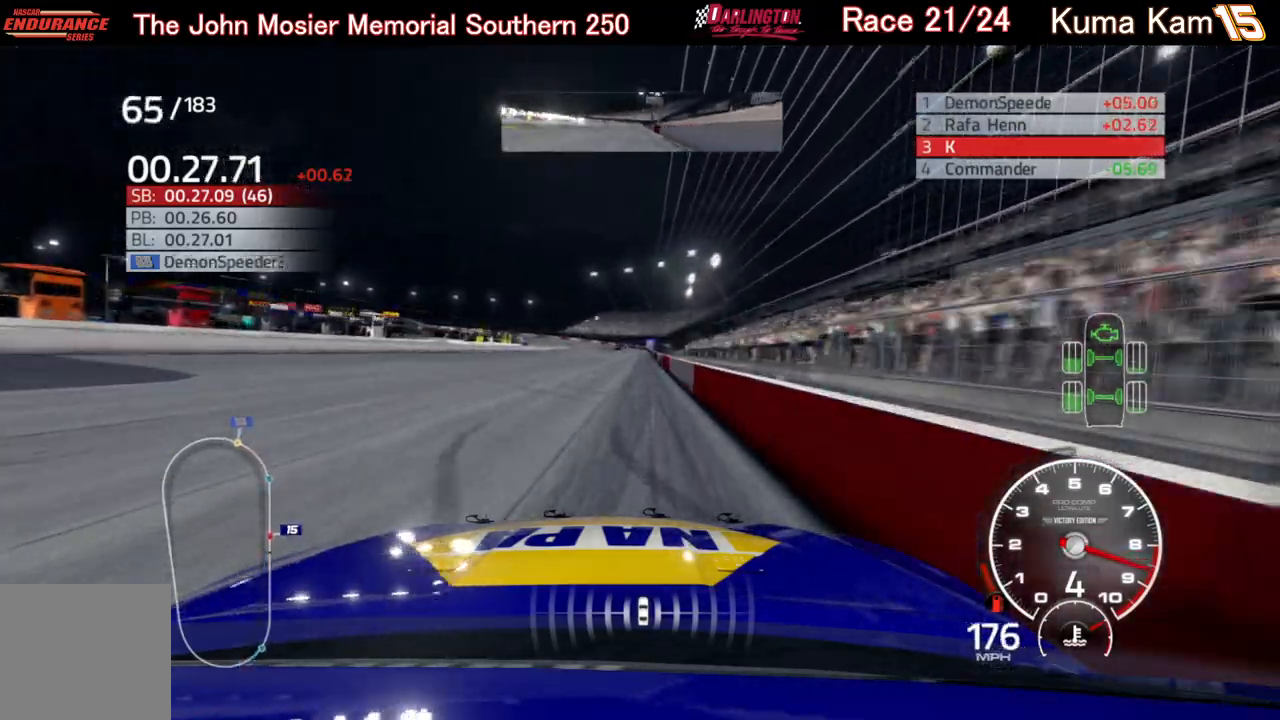
{"buttons": ["R2"], "left_stick": "right", "right_stick": "center", "events": [[50, "left_stick", "right"], [150, "left_stick", "center"], [417, "left_stick", "right"]]}
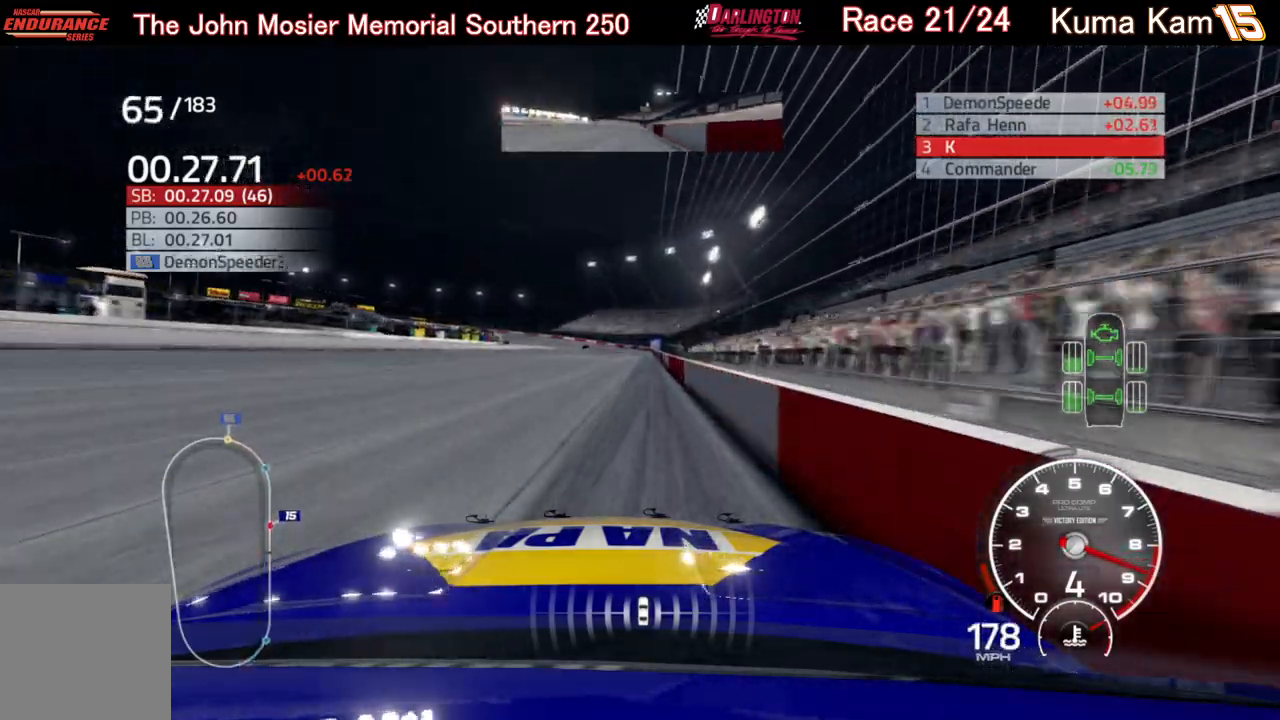
{"buttons": ["R2"], "left_stick": "right", "right_stick": "center", "events": [[50, "left_stick", "center"], [417, "left_stick", "right"]]}